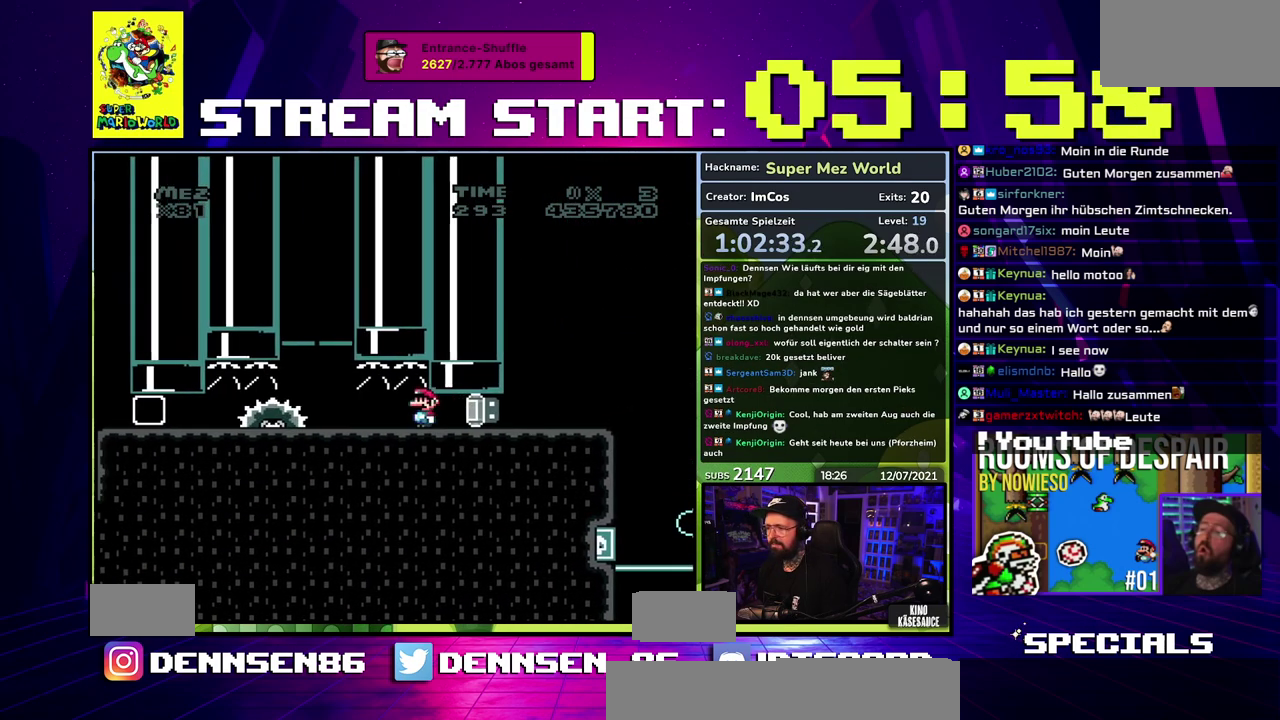
Gameplay with a controller (Nintendo layout); each line is a JSON object with the inputs held at the frame after it. "events" lists button and stick changes between this image and that frame as [ms after this image, input, new state], when the widget could be followed in between. Not read: DPAD_LEFT L3 R3.
{"buttons": ["X"], "events": []}
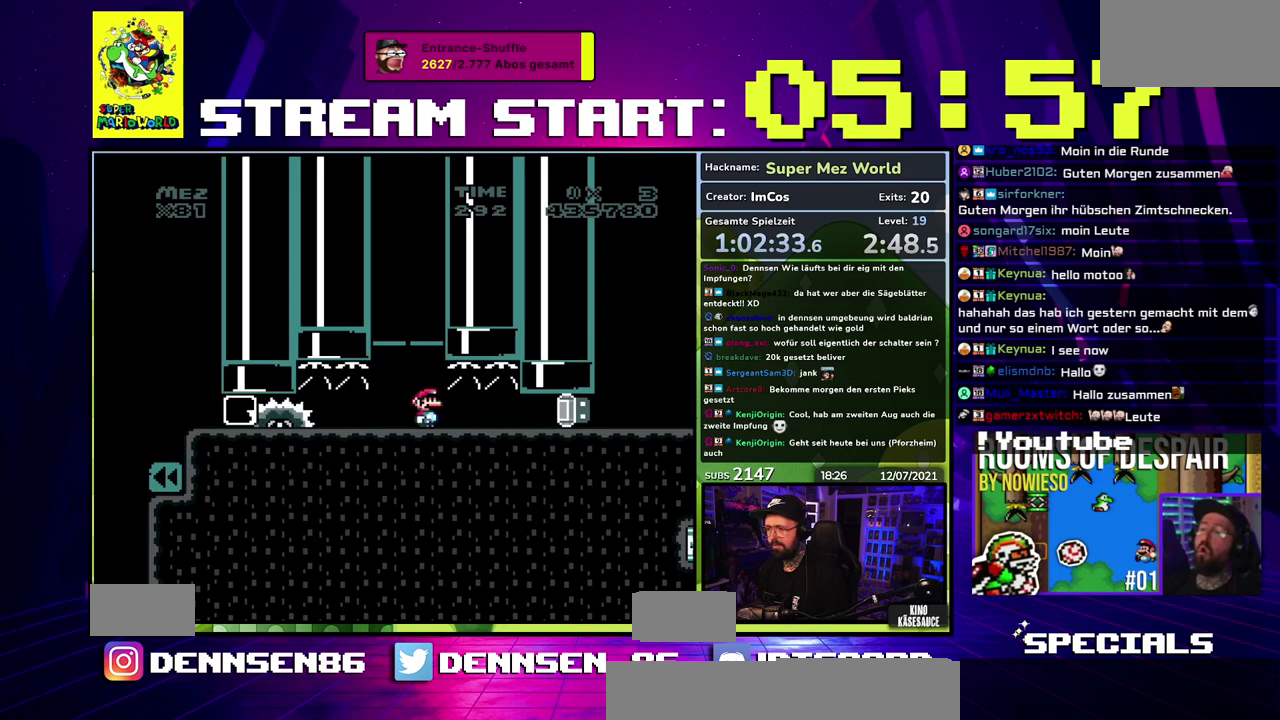
{"buttons": ["A", "X"], "events": [[283, "A", "down"]]}
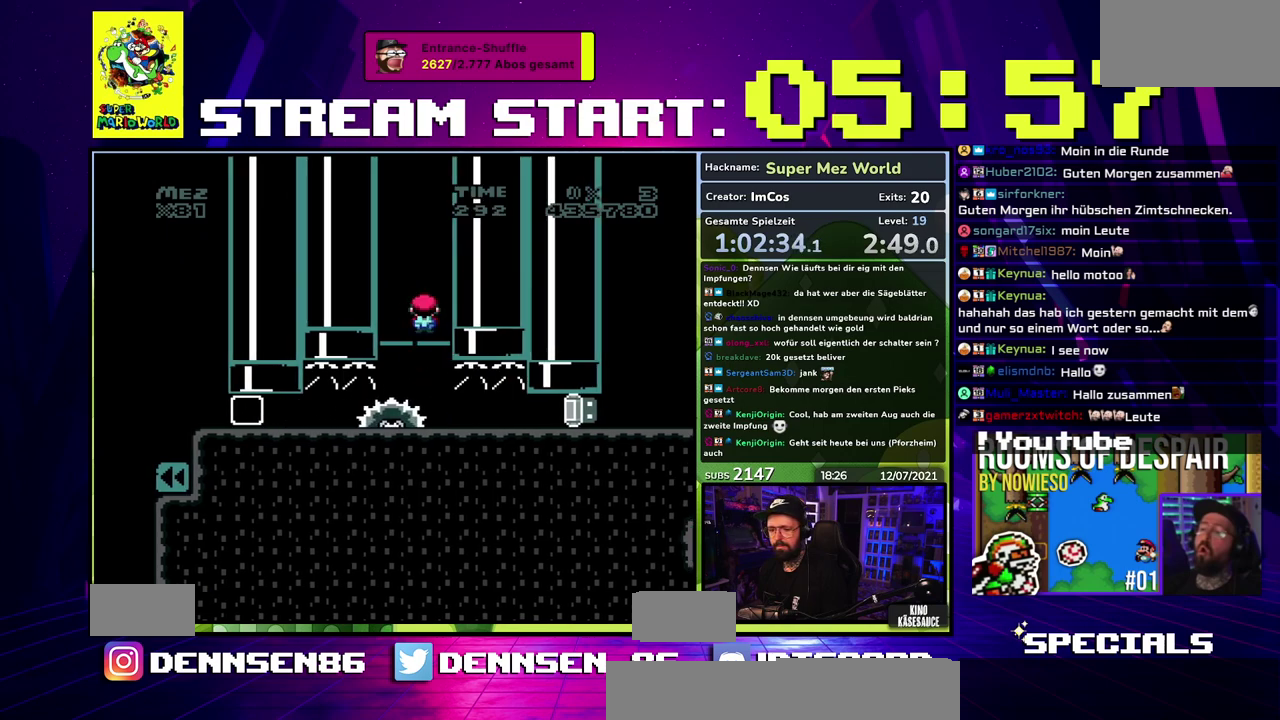
{"buttons": ["X"], "events": [[133, "A", "up"]]}
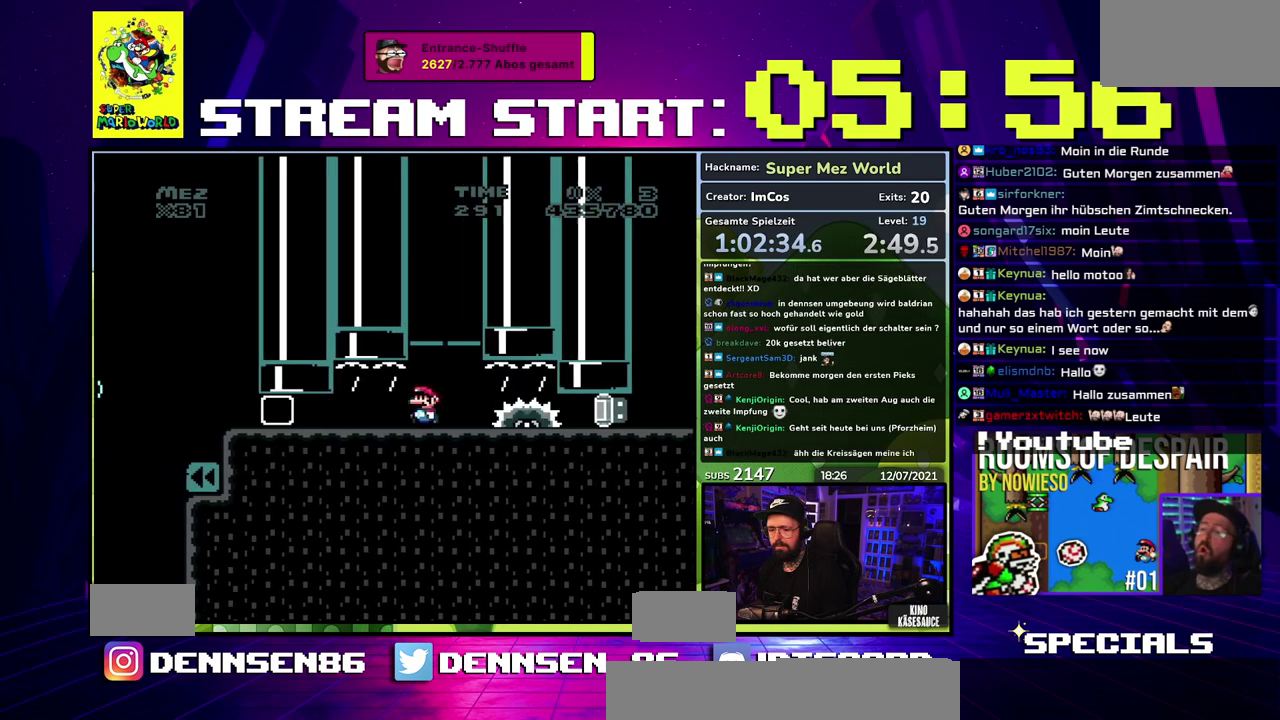
{"buttons": ["X"], "events": []}
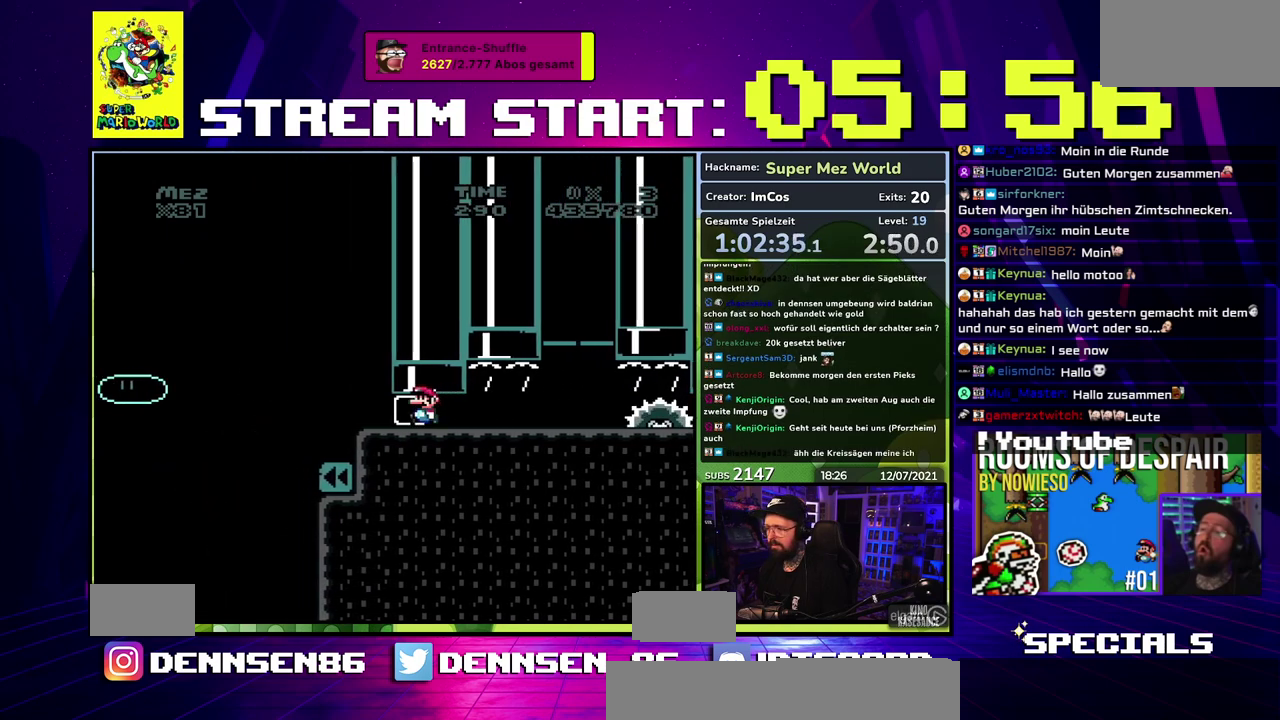
{"buttons": ["A", "X"], "events": [[483, "A", "down"]]}
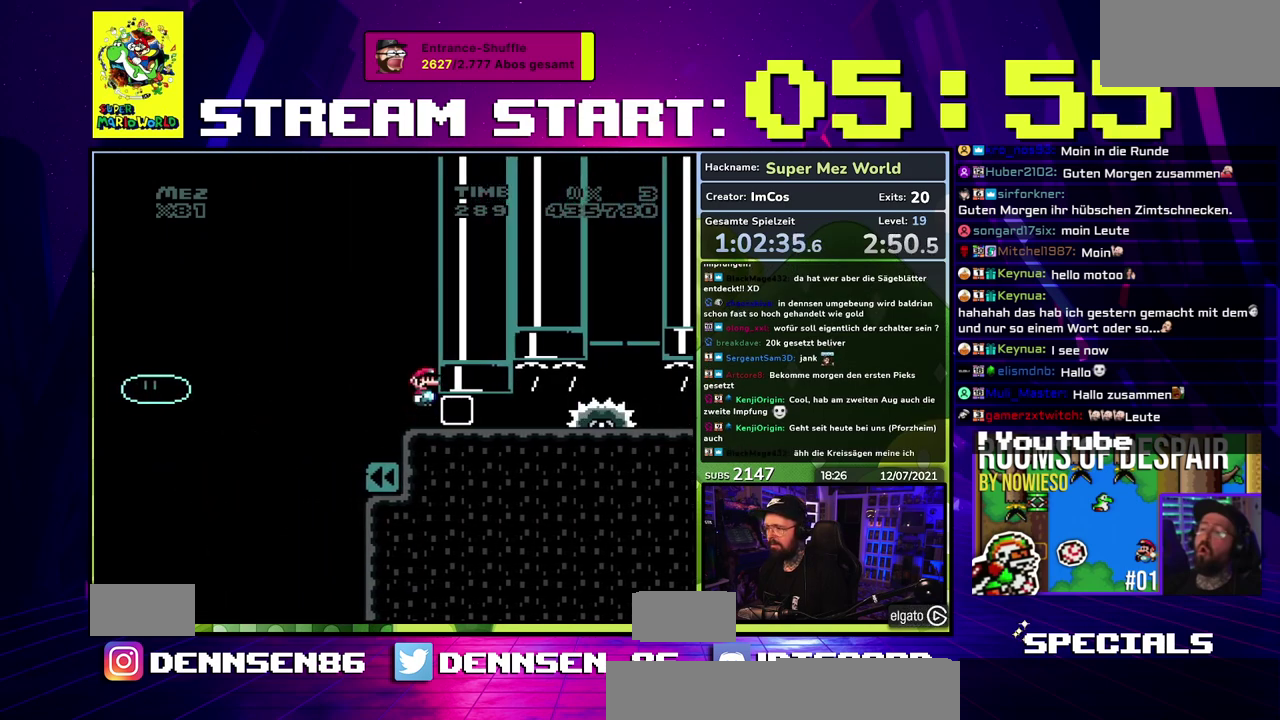
{"buttons": ["A", "X"], "events": [[33, "A", "up"], [367, "A", "down"]]}
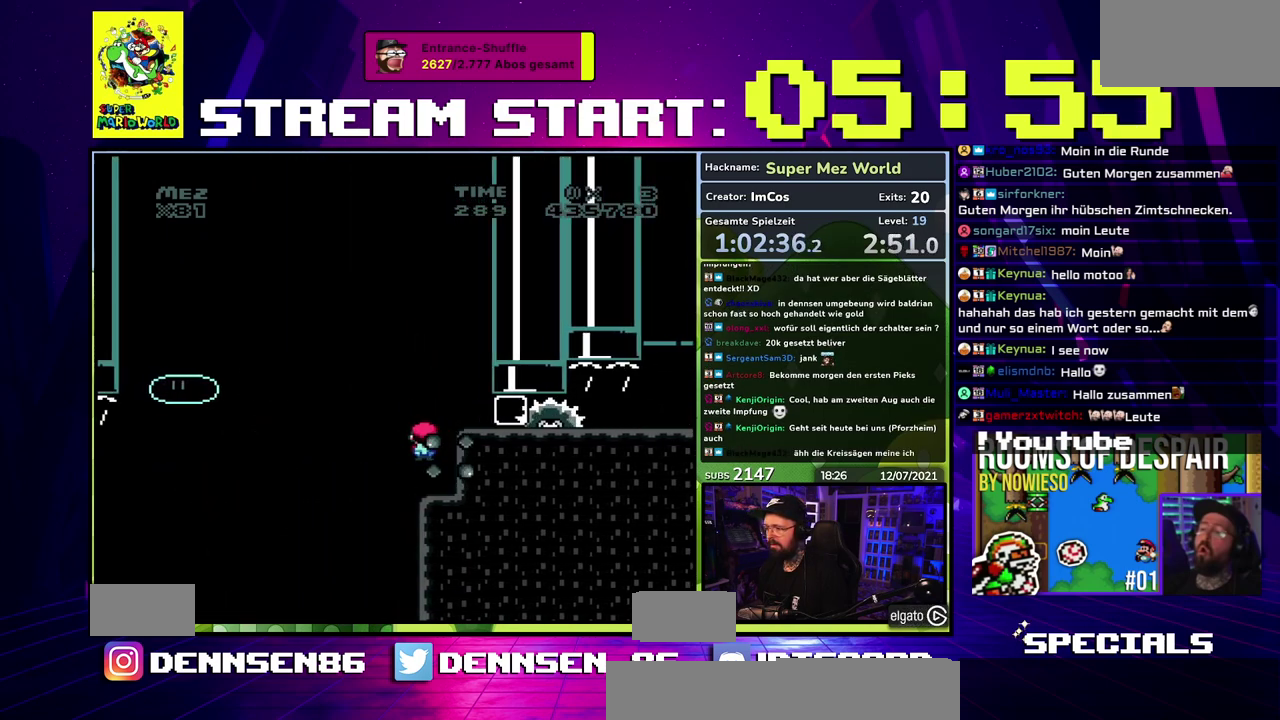
{"buttons": ["A", "X"], "events": [[250, "A", "up"], [317, "A", "down"]]}
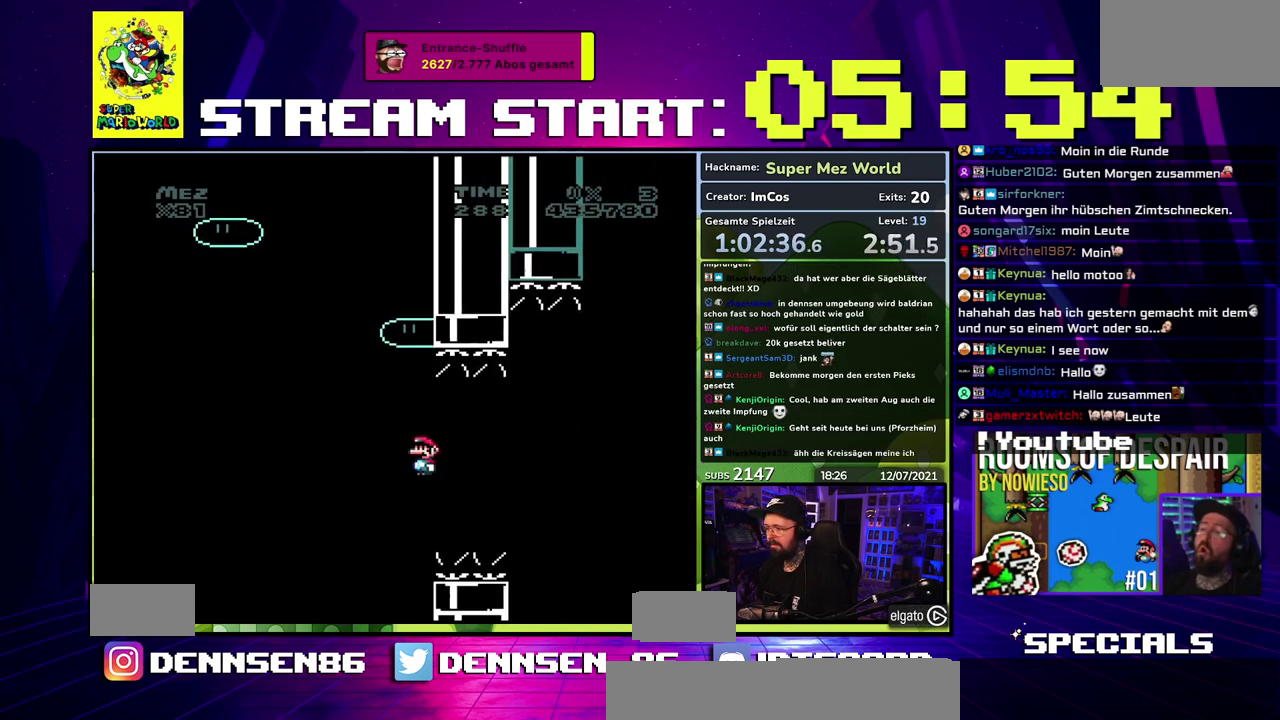
{"buttons": ["A", "X"], "events": []}
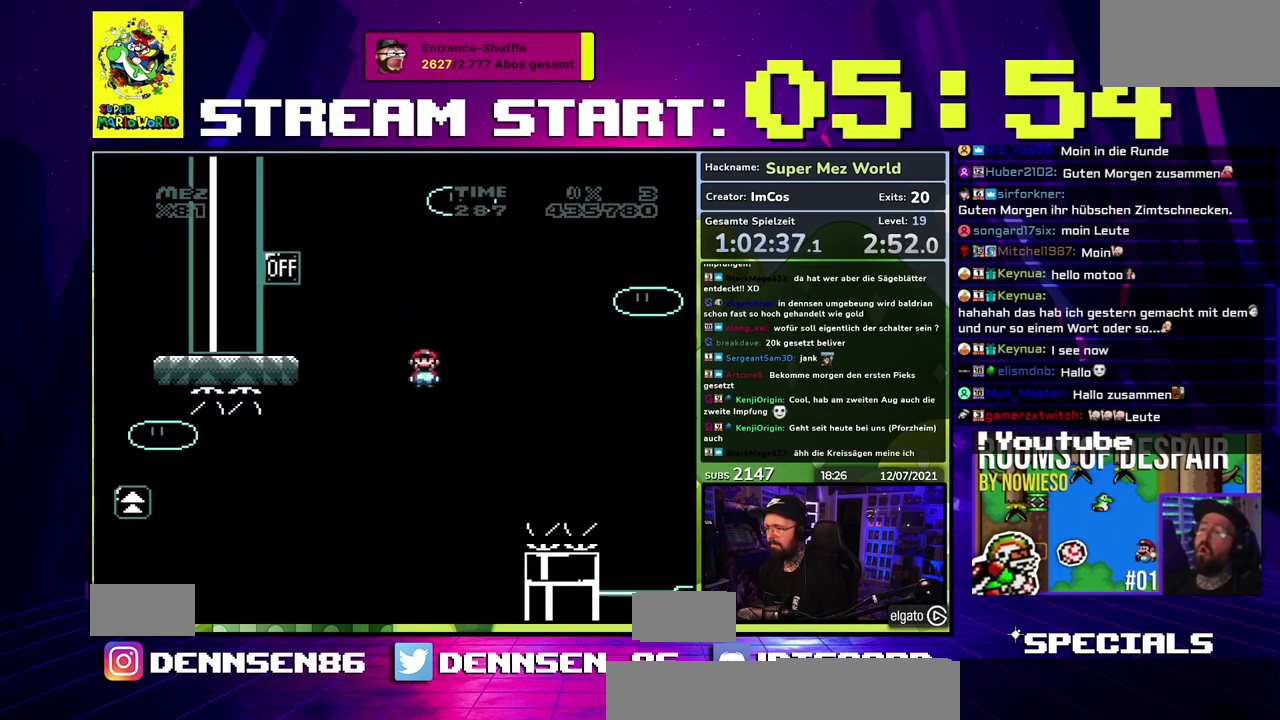
{"buttons": ["B", "Y"], "events": [[417, "A", "up"], [433, "X", "up"], [467, "B", "down"], [467, "Y", "down"]]}
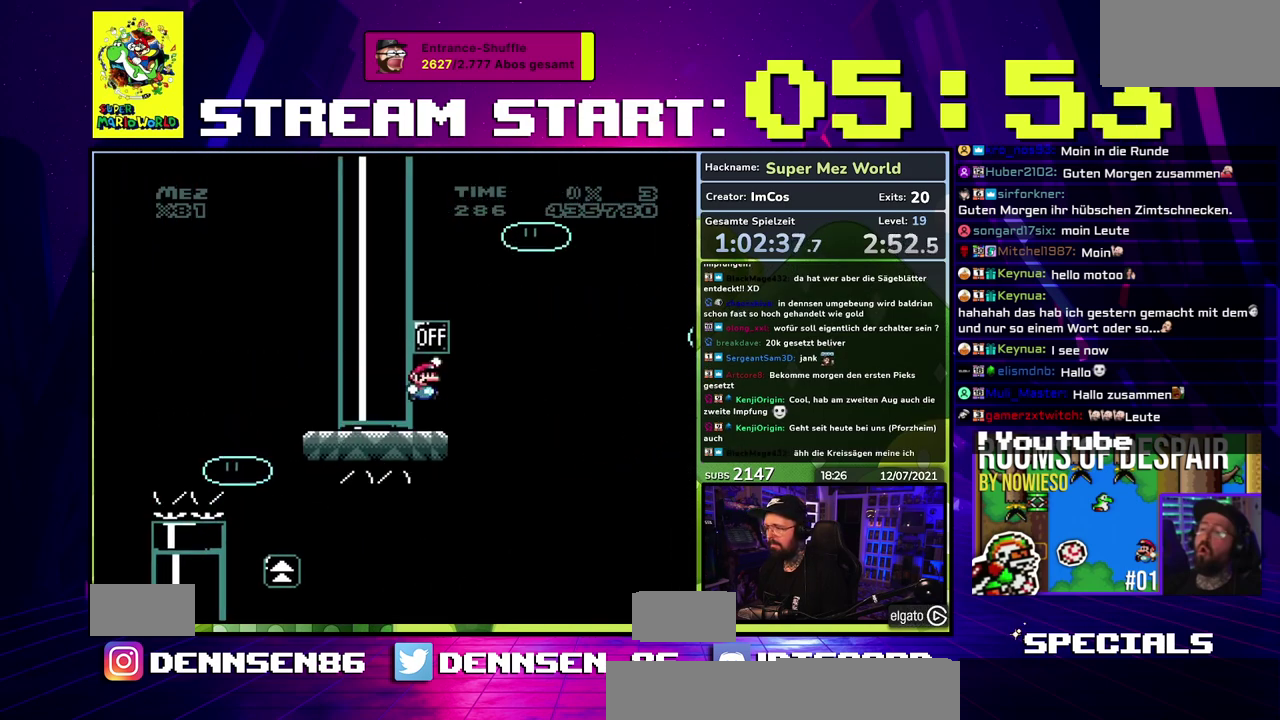
{"buttons": ["Y"], "events": [[83, "B", "up"]]}
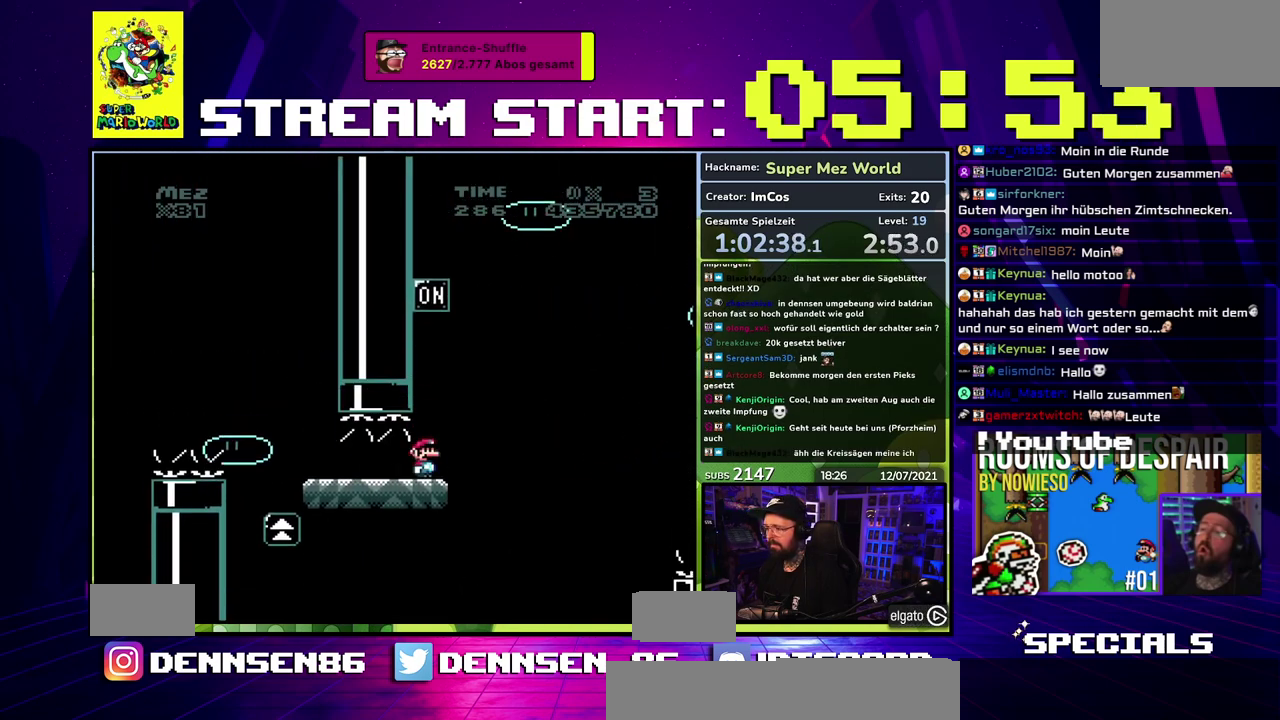
{"buttons": ["Y"], "events": [[333, "B", "down"], [467, "B", "up"]]}
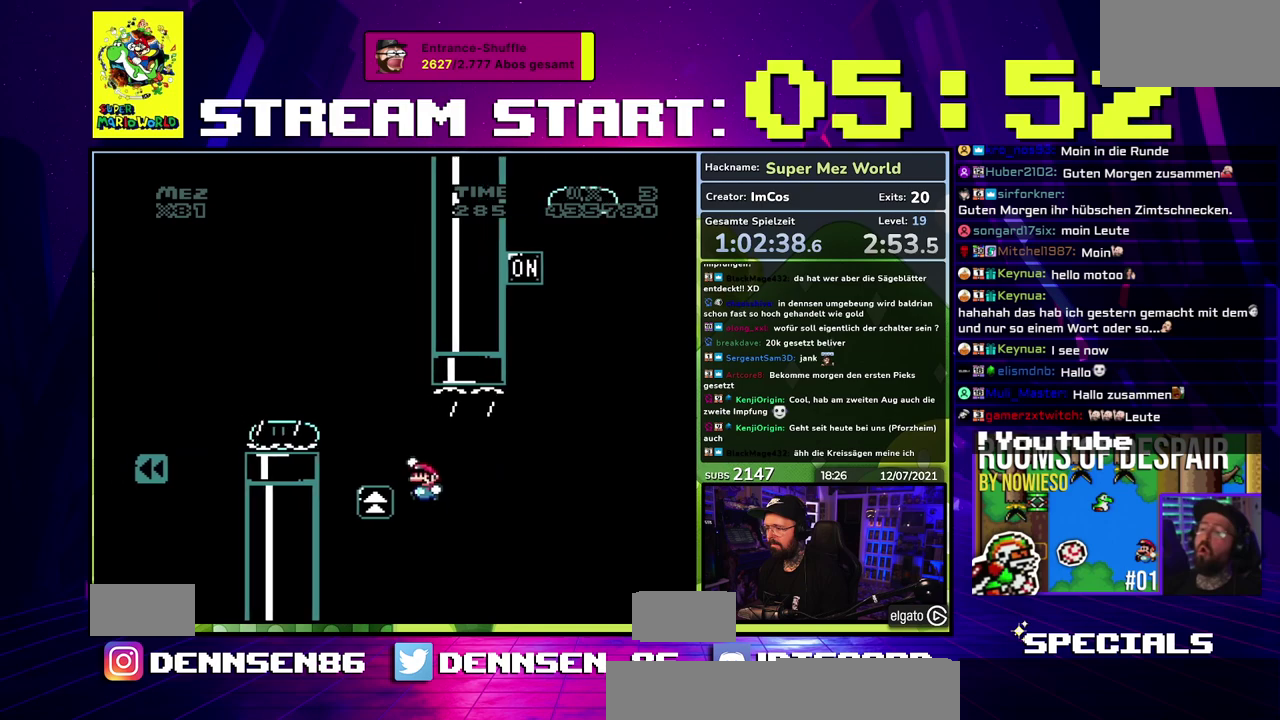
{"buttons": ["B", "Y"], "events": [[150, "B", "down"]]}
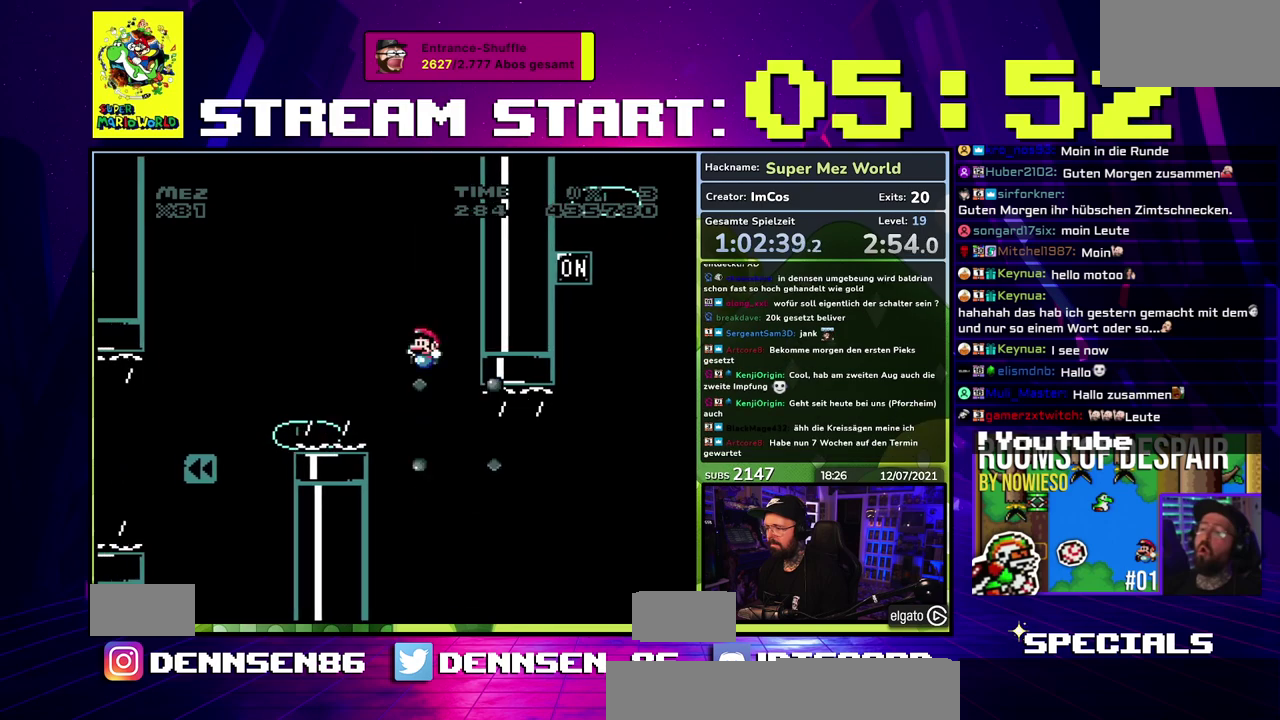
{"buttons": ["B", "Y"], "events": [[67, "DPAD_UP", "down"], [183, "DPAD_UP", "up"]]}
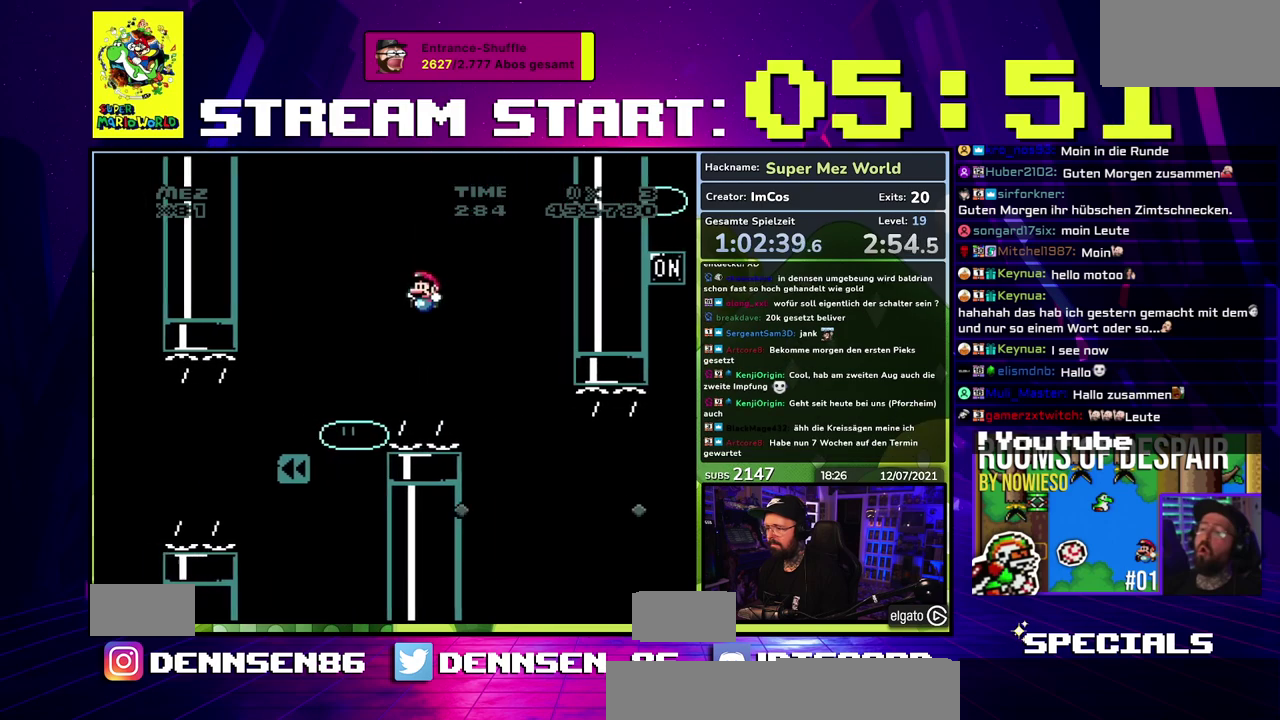
{"buttons": ["B", "Y"], "events": []}
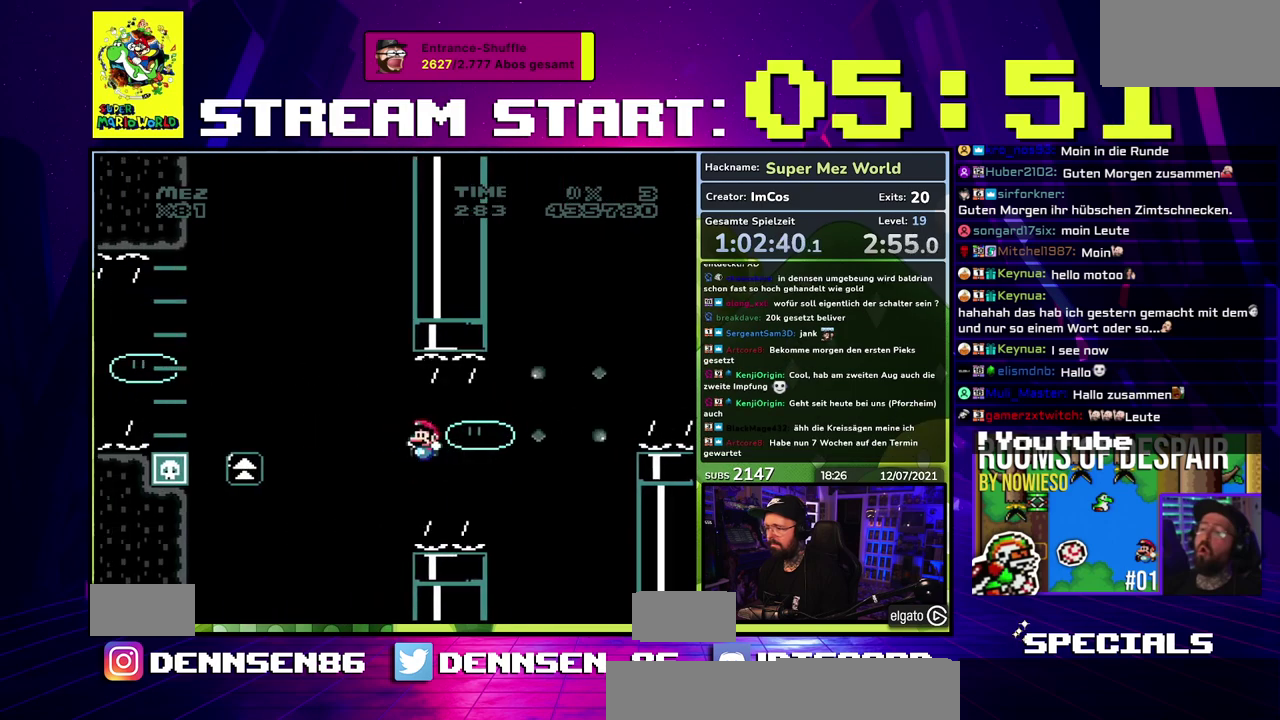
{"buttons": ["B", "Y"], "events": []}
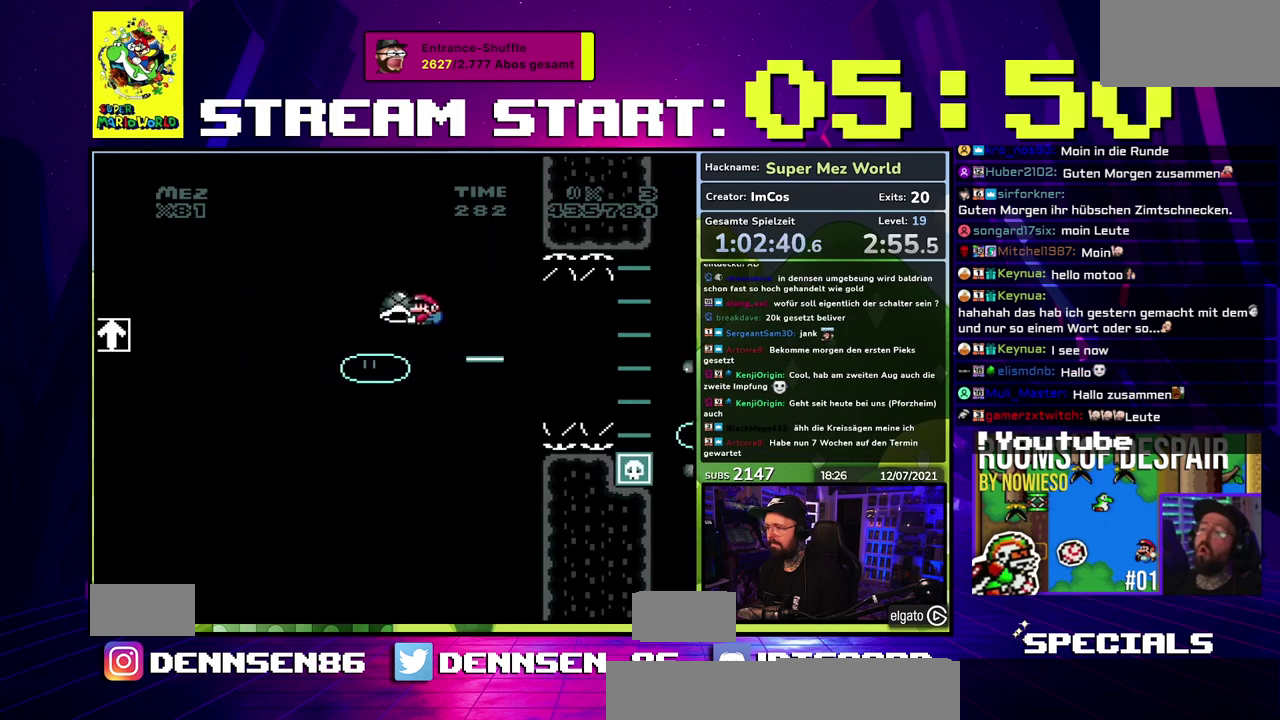
{"buttons": ["B"], "events": [[467, "Y", "up"]]}
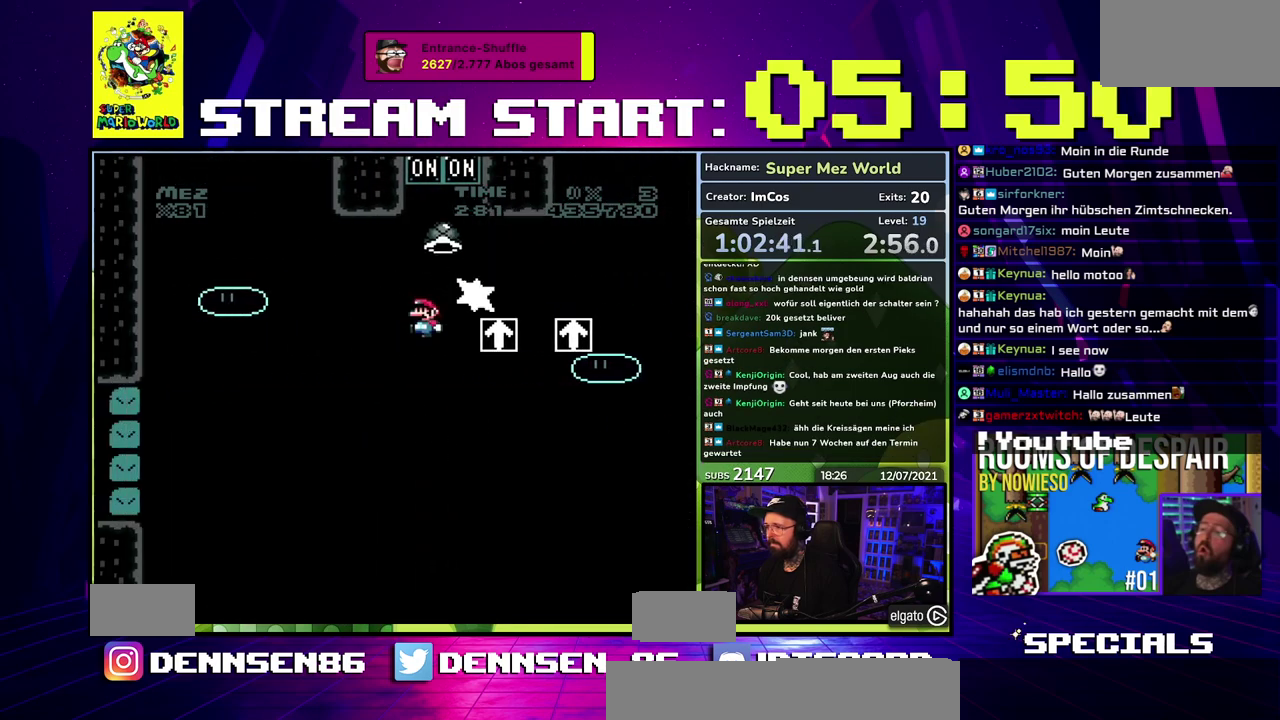
{"buttons": ["B", "Y"], "events": [[33, "Y", "down"]]}
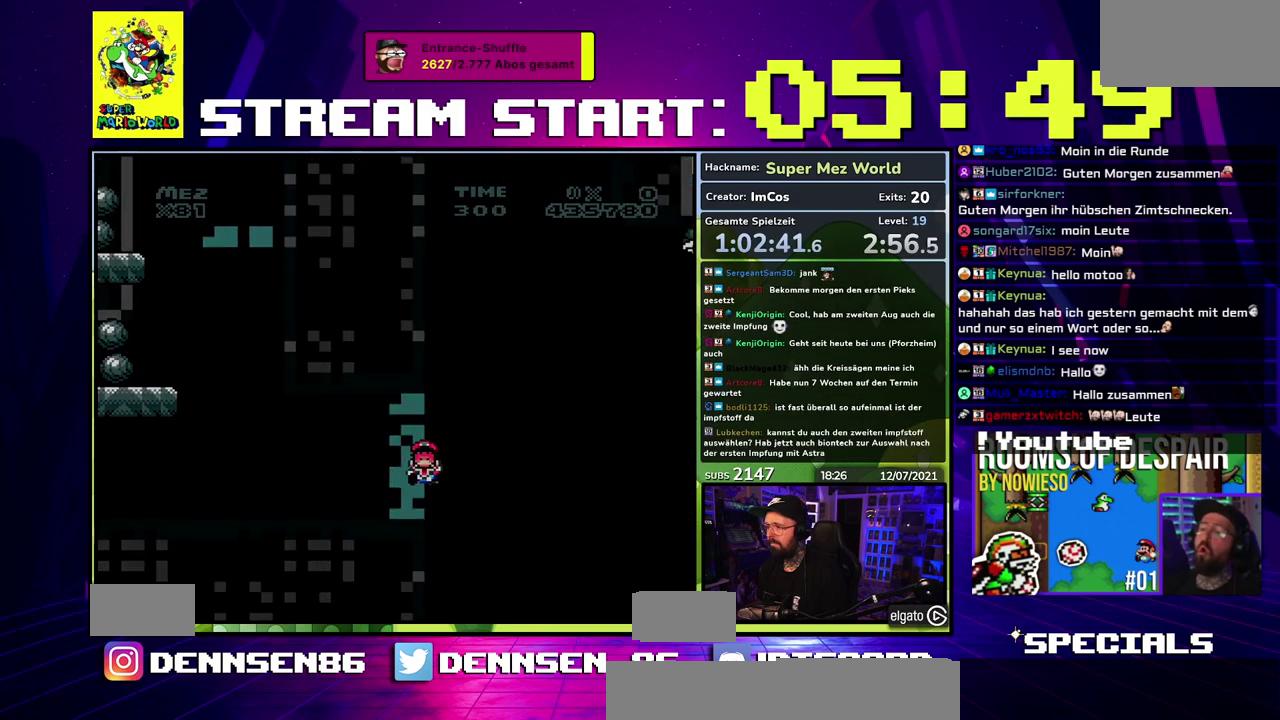
{"buttons": [], "events": [[433, "B", "up"], [433, "Y", "up"]]}